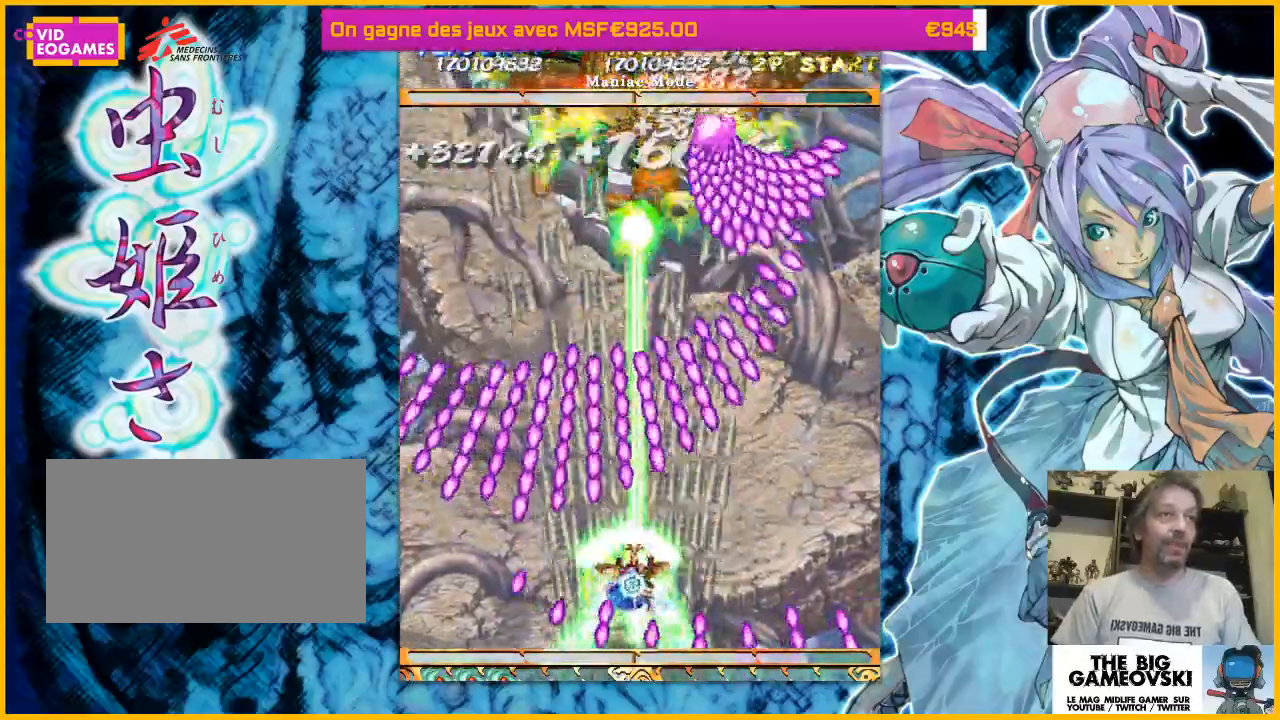
Gameplay with a controller (arcade stick); each line is a JSON object with the inputs held at the frame after it (dt_ms = milliseconds from this image to that frame). "events" lists button and stick changes between this image and that frame as [ms after this image, input, new state], when the widget could be followed in between. Not read: L3 R3 other_buttons.
{"dt_ms": 500, "buttons": [], "left_stick": "center", "events": [[133, "left_stick", "center"]]}
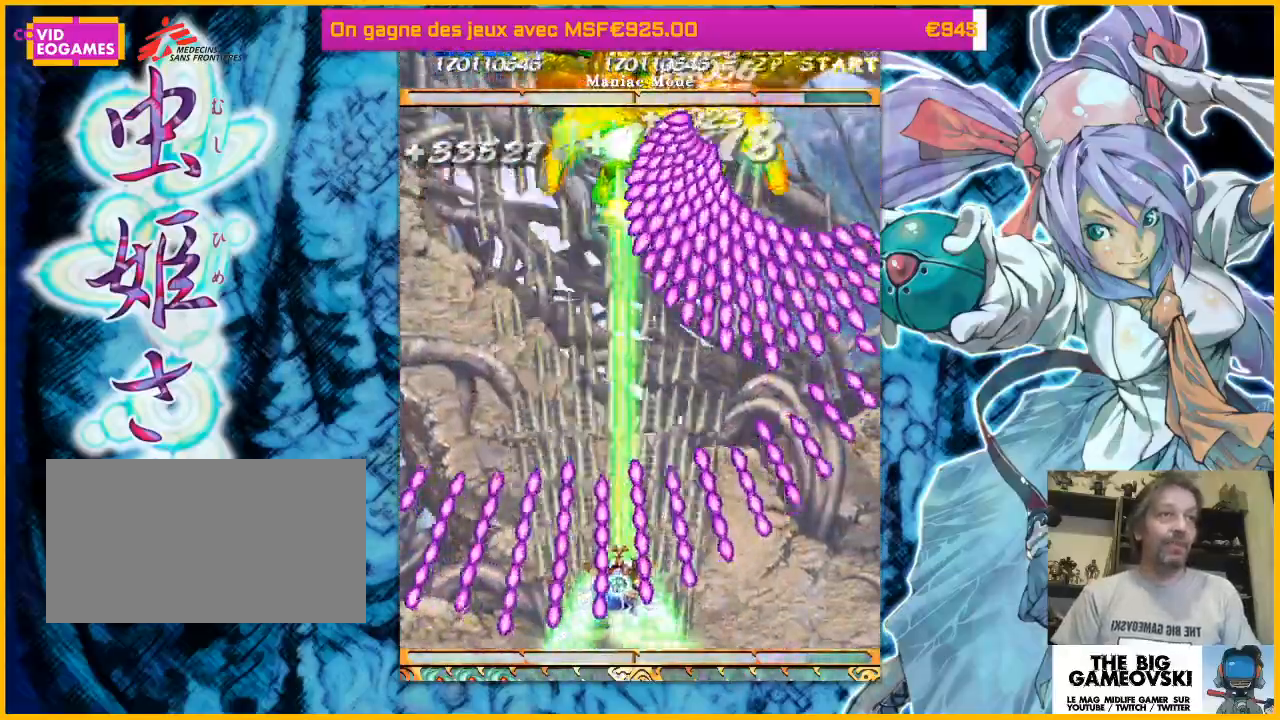
{"dt_ms": 500, "buttons": [], "left_stick": "center", "events": []}
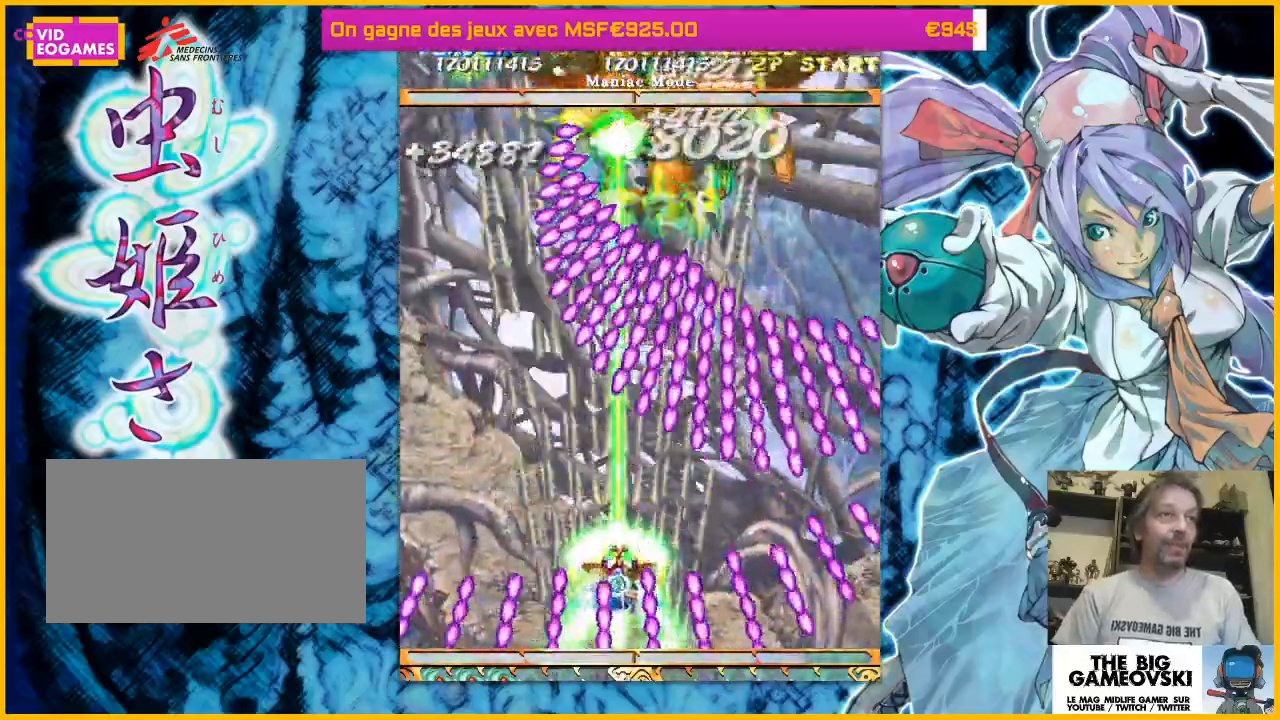
{"dt_ms": 500, "buttons": [], "left_stick": "center", "events": [[300, "left_stick", "right"], [433, "left_stick", "center"]]}
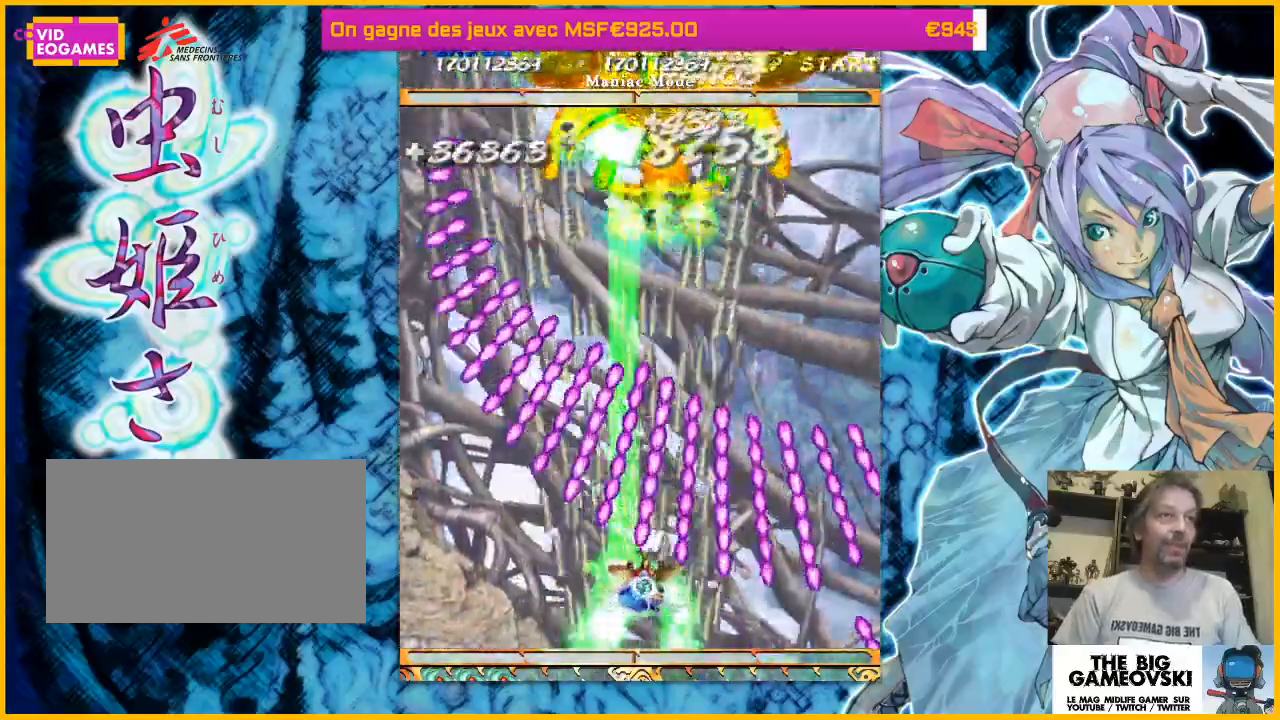
{"dt_ms": 500, "buttons": [], "left_stick": "center", "events": []}
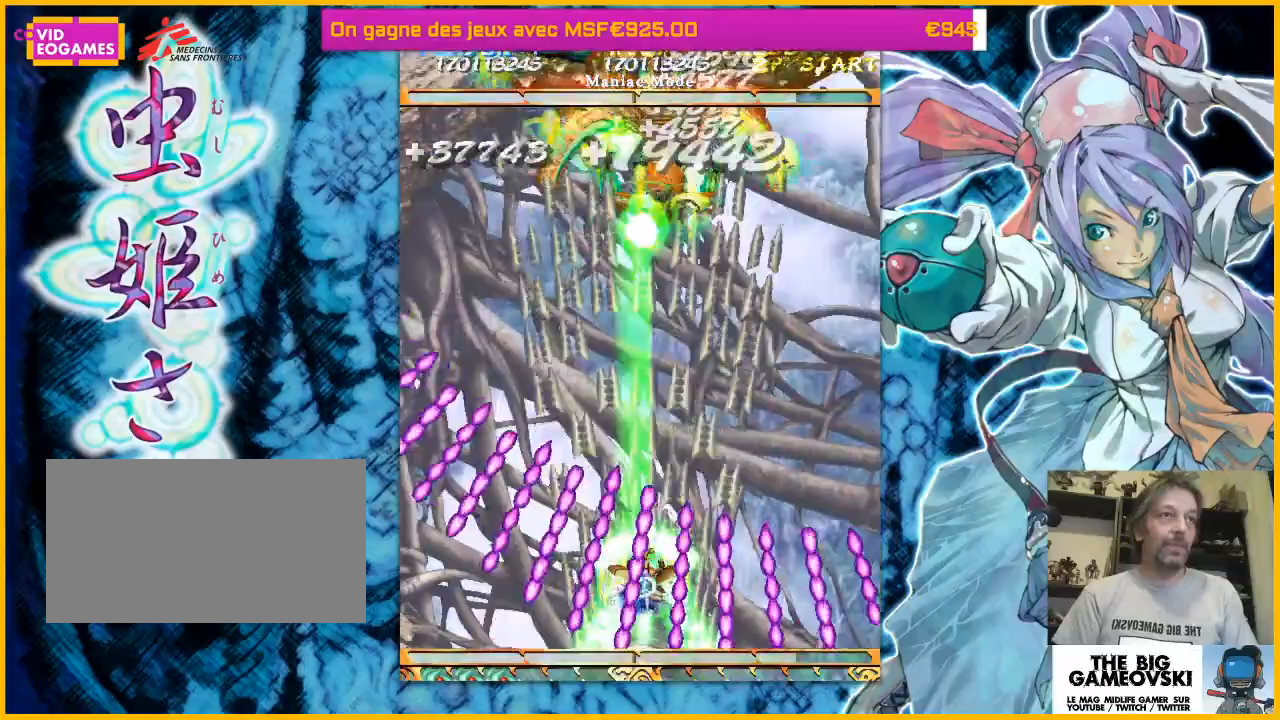
{"dt_ms": 500, "buttons": [], "left_stick": "center", "events": []}
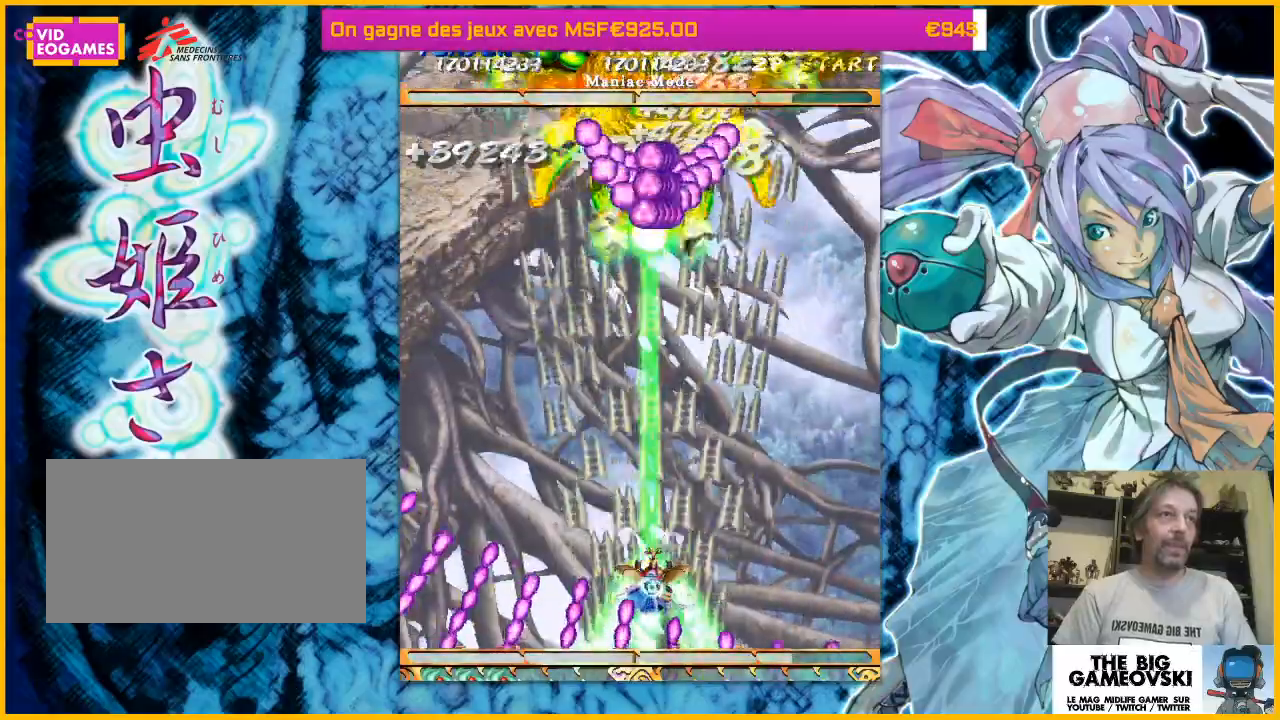
{"dt_ms": 500, "buttons": [], "left_stick": "center", "events": [[167, "left_stick", "up"], [300, "left_stick", "center"]]}
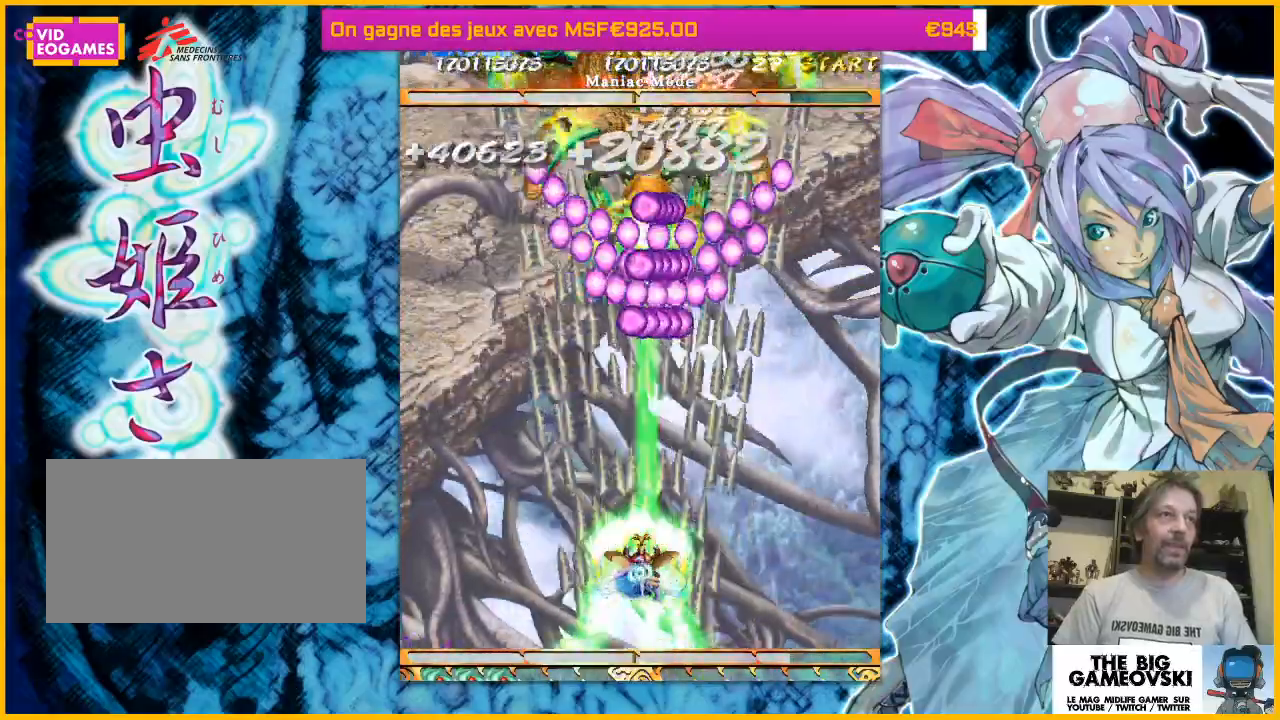
{"dt_ms": 500, "buttons": [], "left_stick": "center", "events": [[200, "left_stick", "down-left"], [433, "left_stick", "center"]]}
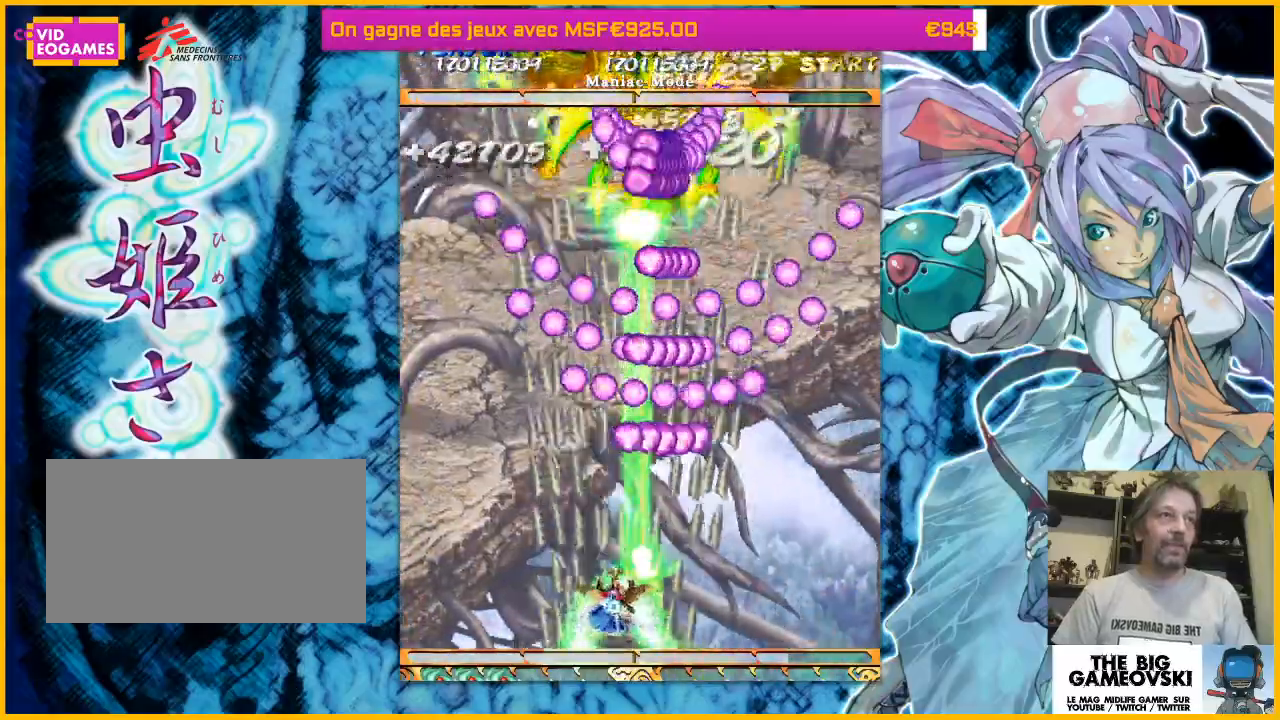
{"dt_ms": 500, "buttons": [], "left_stick": "center", "events": [[133, "left_stick", "left"], [300, "left_stick", "center"]]}
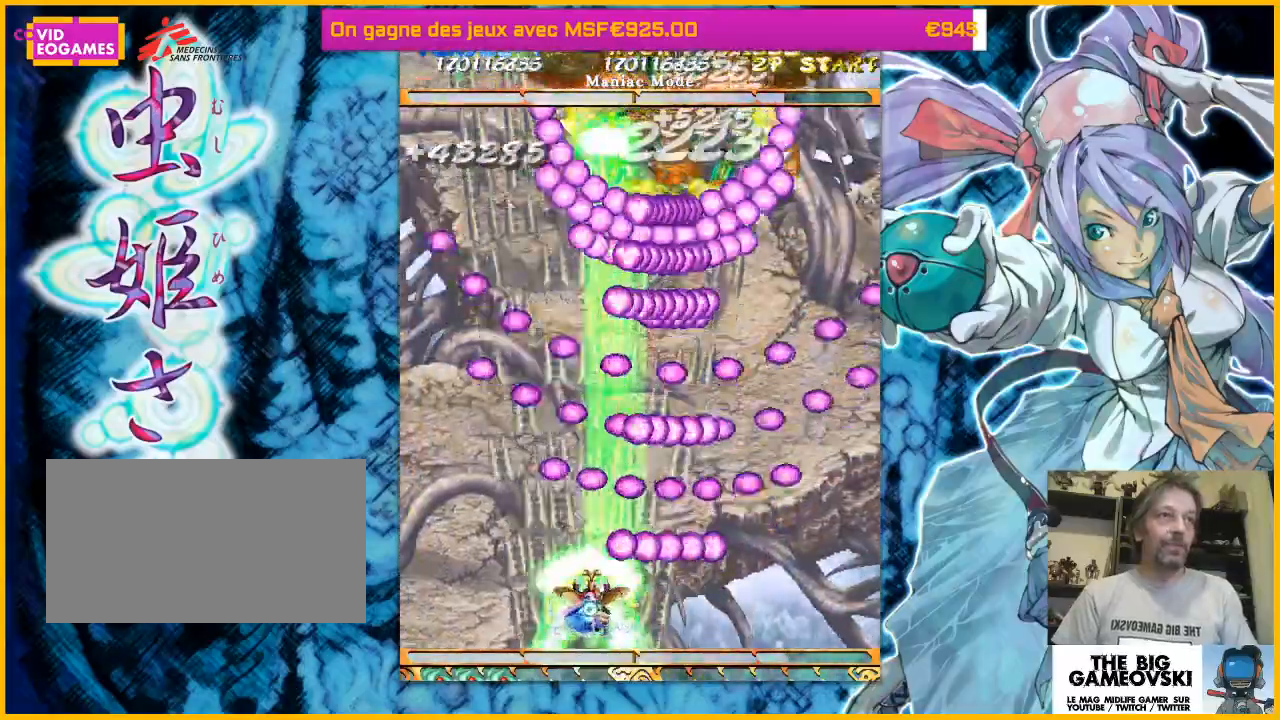
{"dt_ms": 1000, "buttons": [], "left_stick": "center"}
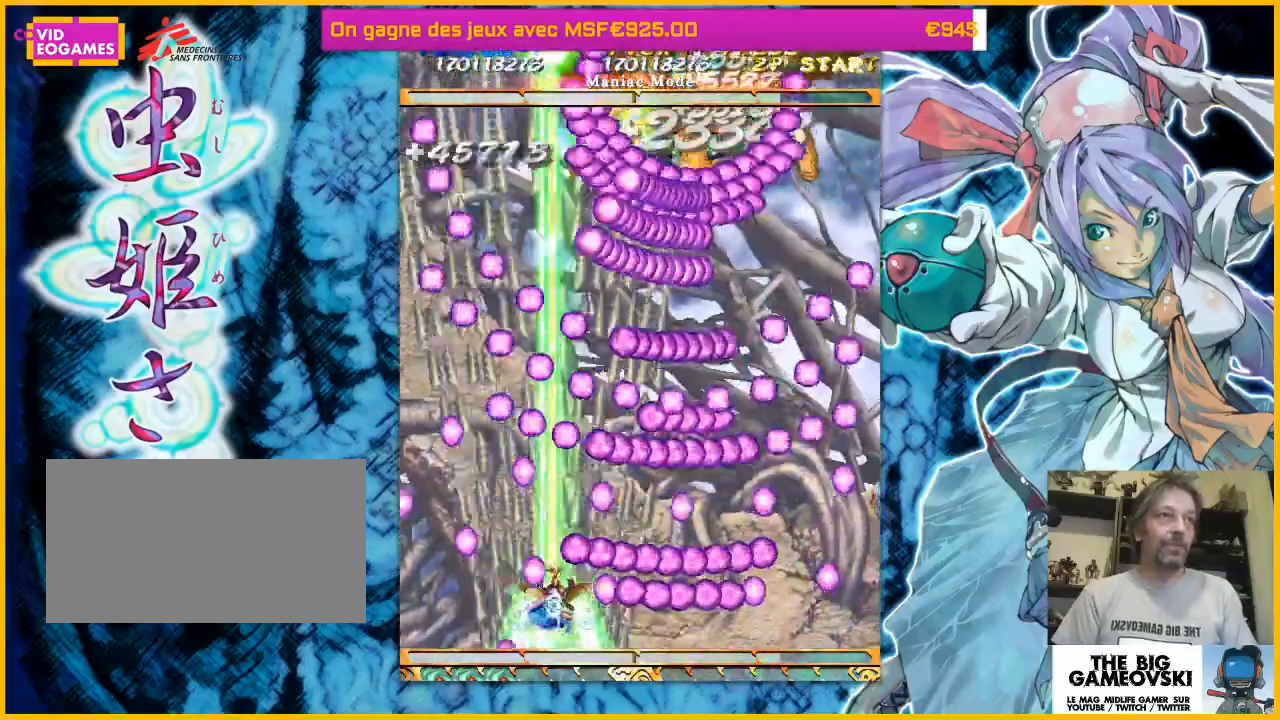
{"dt_ms": 500, "buttons": [], "left_stick": "down-left", "events": [[200, "left_stick", "up-left"], [433, "left_stick", "down-left"]]}
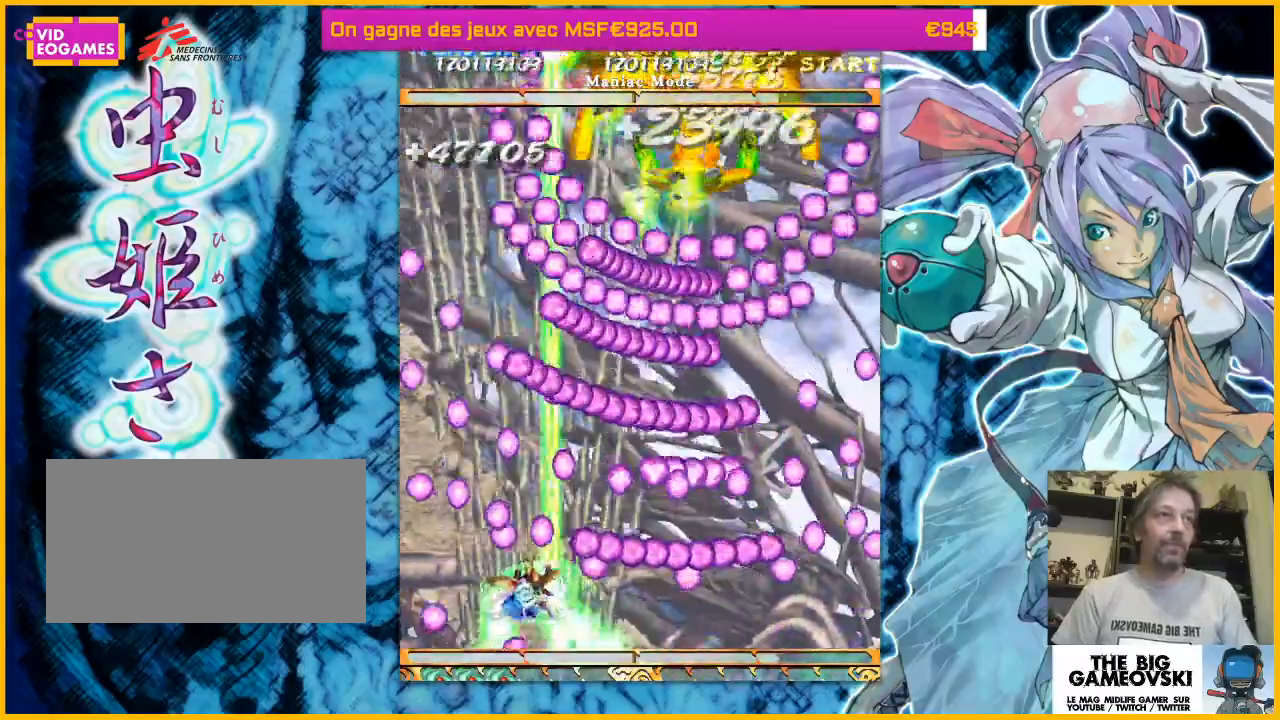
{"dt_ms": 500, "buttons": [], "left_stick": "right", "events": [[33, "left_stick", "center"], [233, "left_stick", "left"], [300, "left_stick", "up-left"], [467, "left_stick", "right"]]}